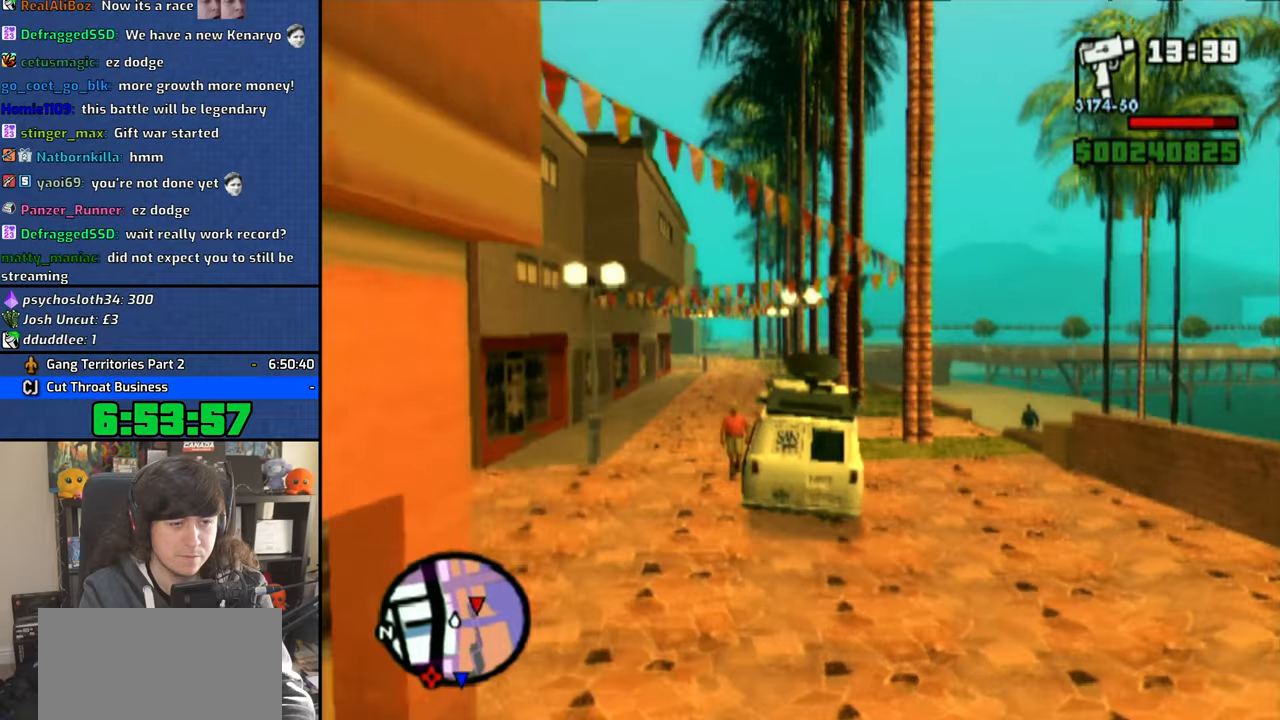
Gameplay with a controller (PlayStation layout); each line is a JSON object with the inputs held at the frame after it (dt_ms = milliseconds from this image to that frame). "events" lists button and stick changes between this image and that frame as [ms after this image, input, new state], when the widget could be followed in between. Not read: CIRCLE TRIANGLE.
{"dt_ms": 500, "buttons": ["CROSS"], "left_stick": "right", "right_stick": "center", "events": [[133, "left_stick", "center"], [383, "left_stick", "right"]]}
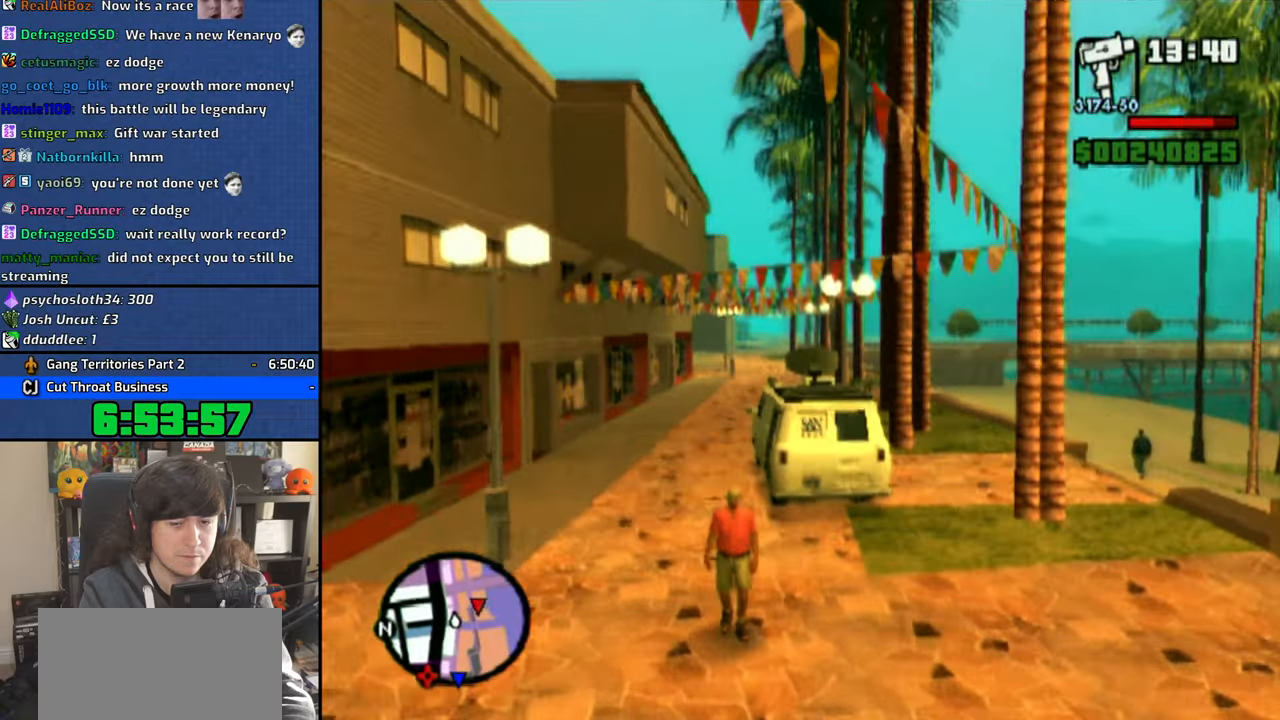
{"dt_ms": 500, "buttons": ["CROSS"], "left_stick": "right", "right_stick": "center", "events": [[183, "left_stick", "center"], [400, "left_stick", "right"]]}
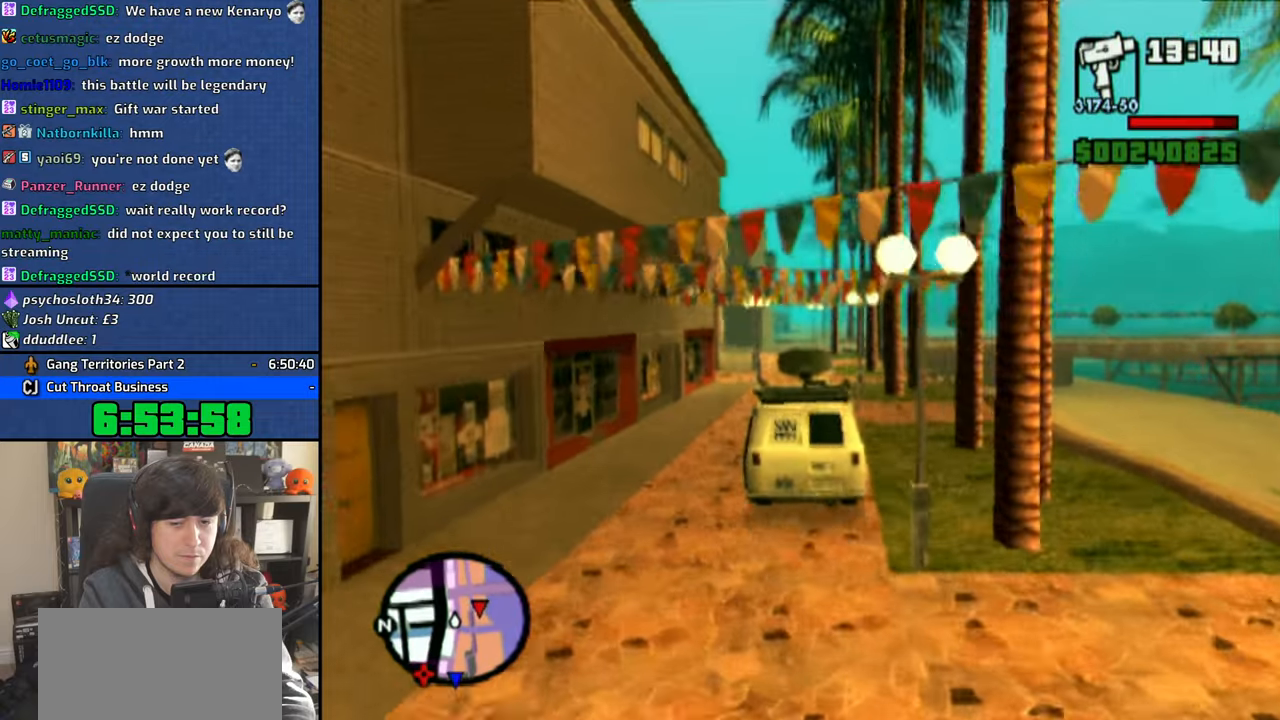
{"dt_ms": 500, "buttons": ["CROSS"], "left_stick": "up-left", "right_stick": "center", "events": [[16, "left_stick", "center"], [316, "left_stick", "up-left"]]}
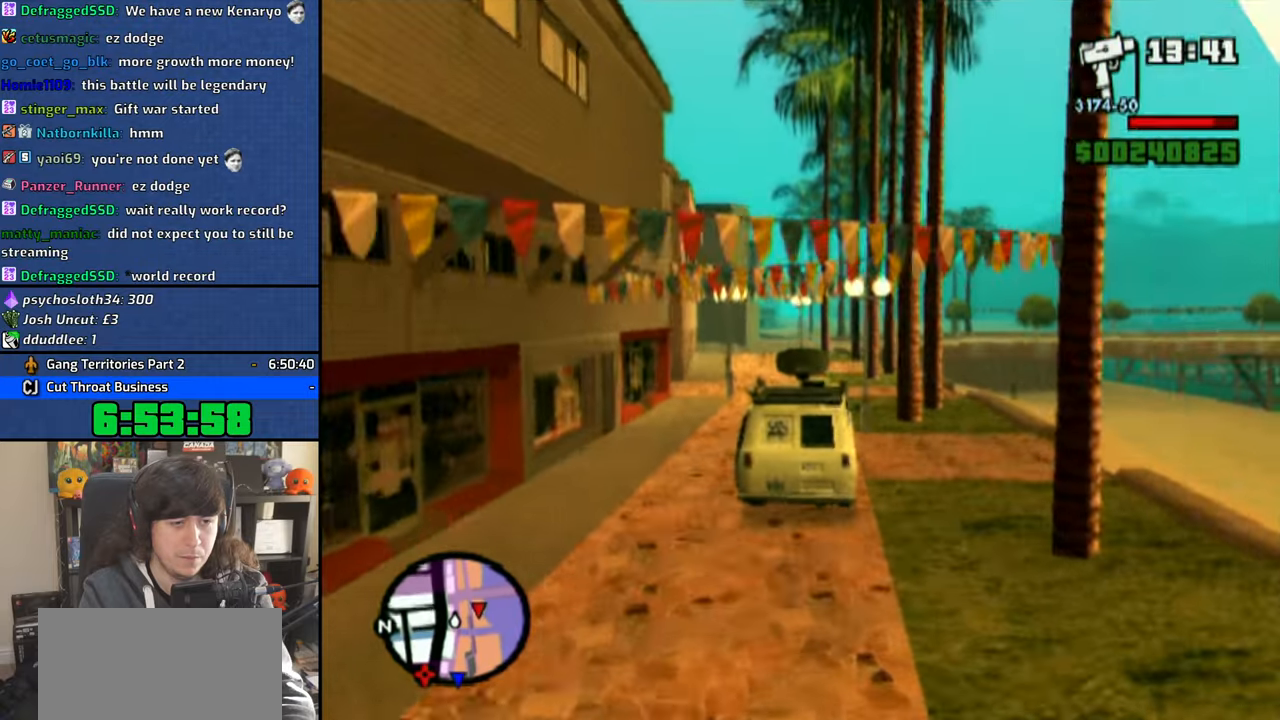
{"dt_ms": 500, "buttons": ["CROSS"], "left_stick": "center", "right_stick": "center", "events": [[16, "left_stick", "center"], [366, "left_stick", "up-left"], [483, "left_stick", "center"]]}
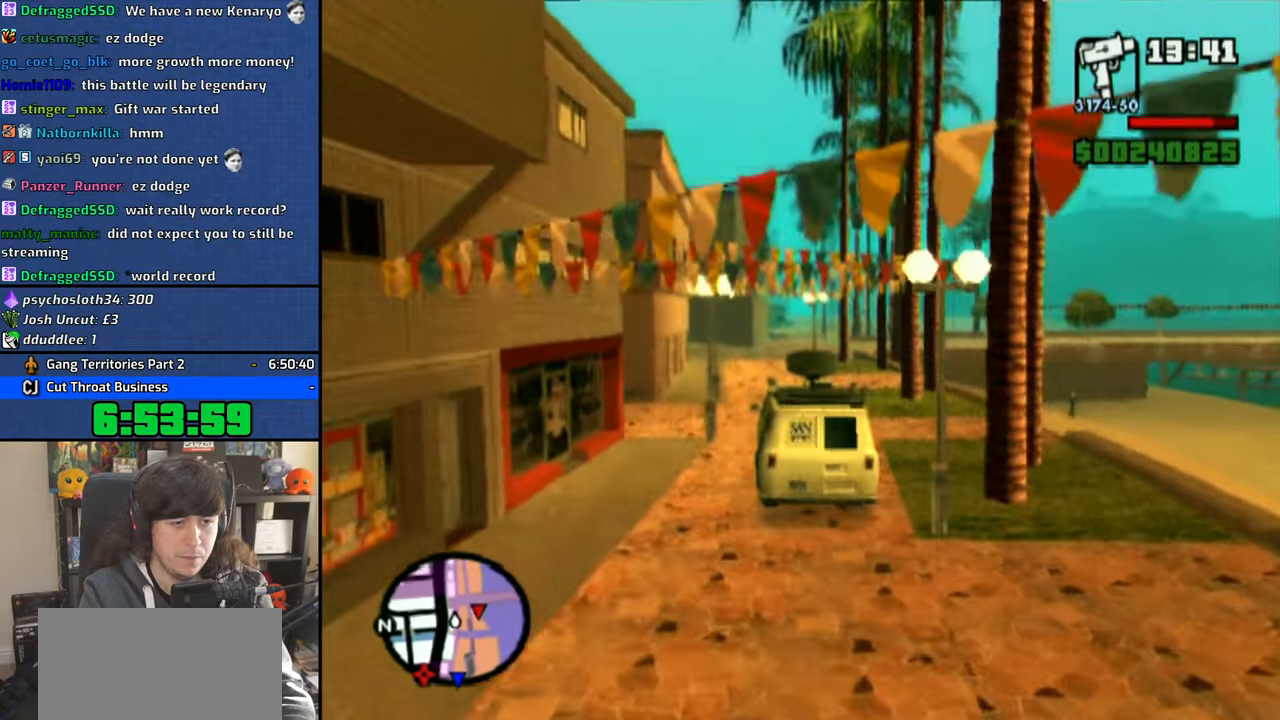
{"dt_ms": 500, "buttons": ["CROSS"], "left_stick": "center", "right_stick": "center", "events": [[283, "left_stick", "up-left"], [383, "left_stick", "center"]]}
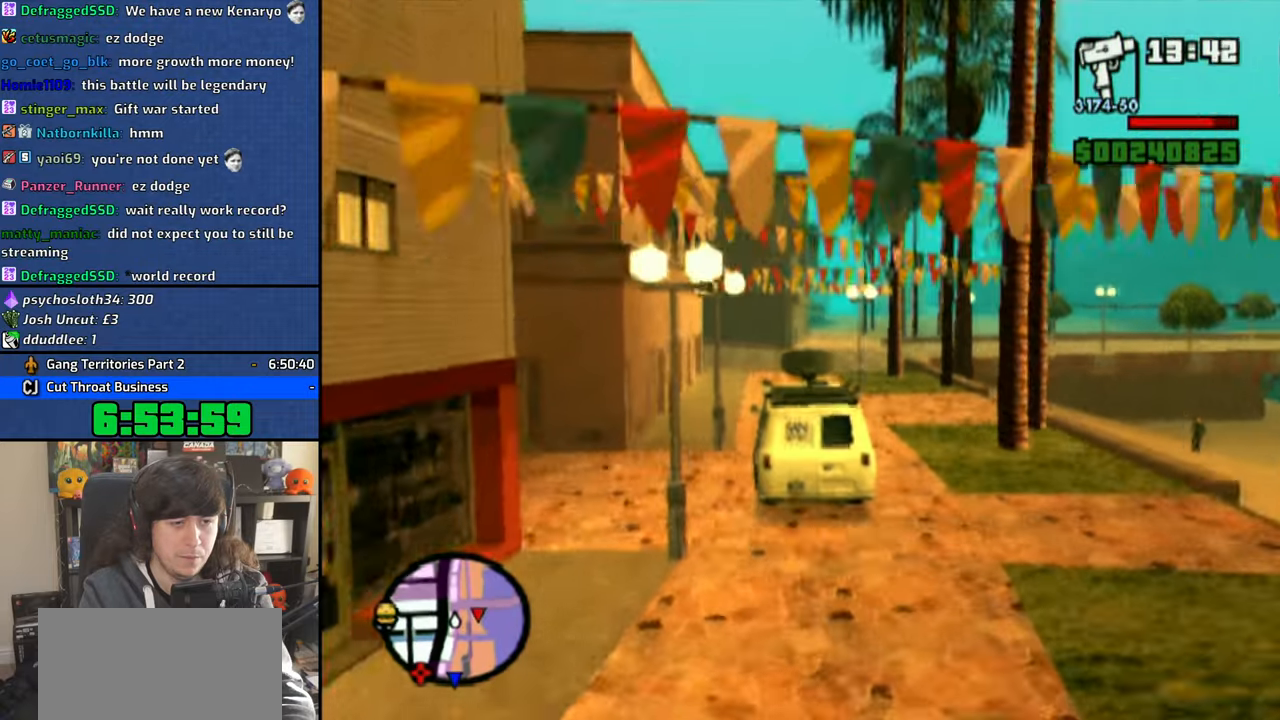
{"dt_ms": 500, "buttons": ["CROSS"], "left_stick": "right", "right_stick": "center", "events": [[366, "left_stick", "right"]]}
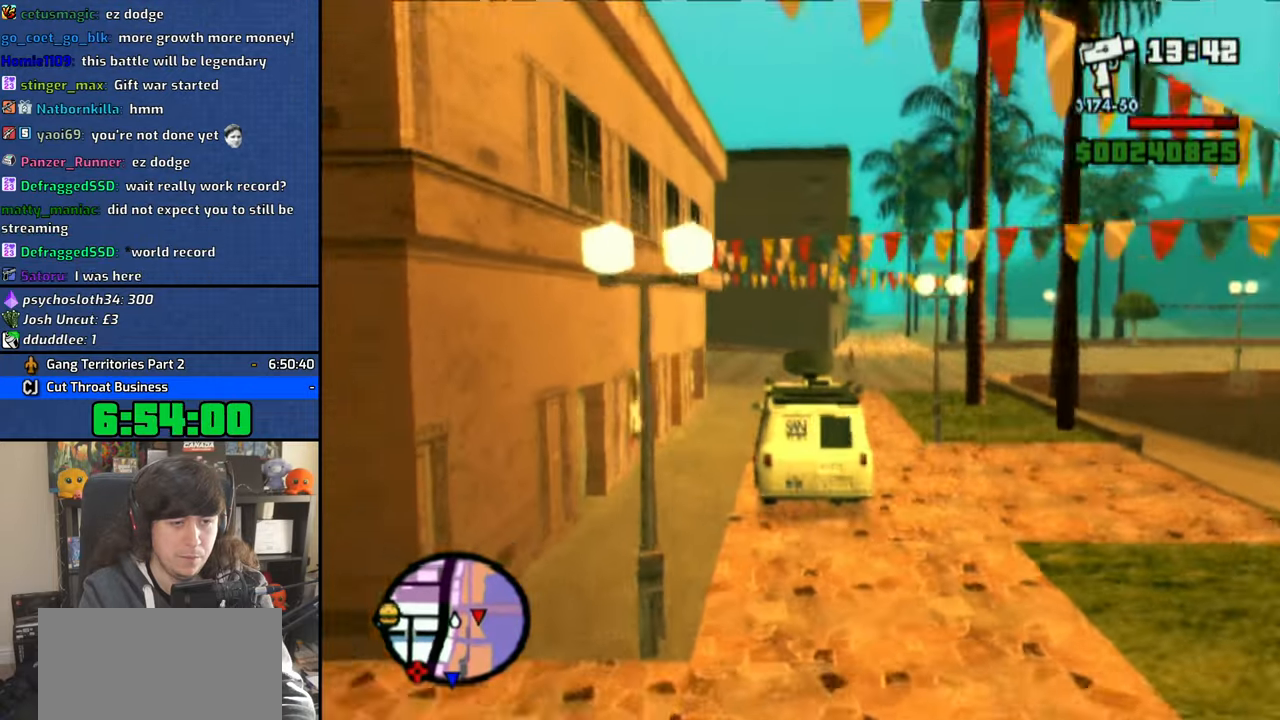
{"dt_ms": 500, "buttons": ["CROSS"], "left_stick": "right", "right_stick": "center", "events": []}
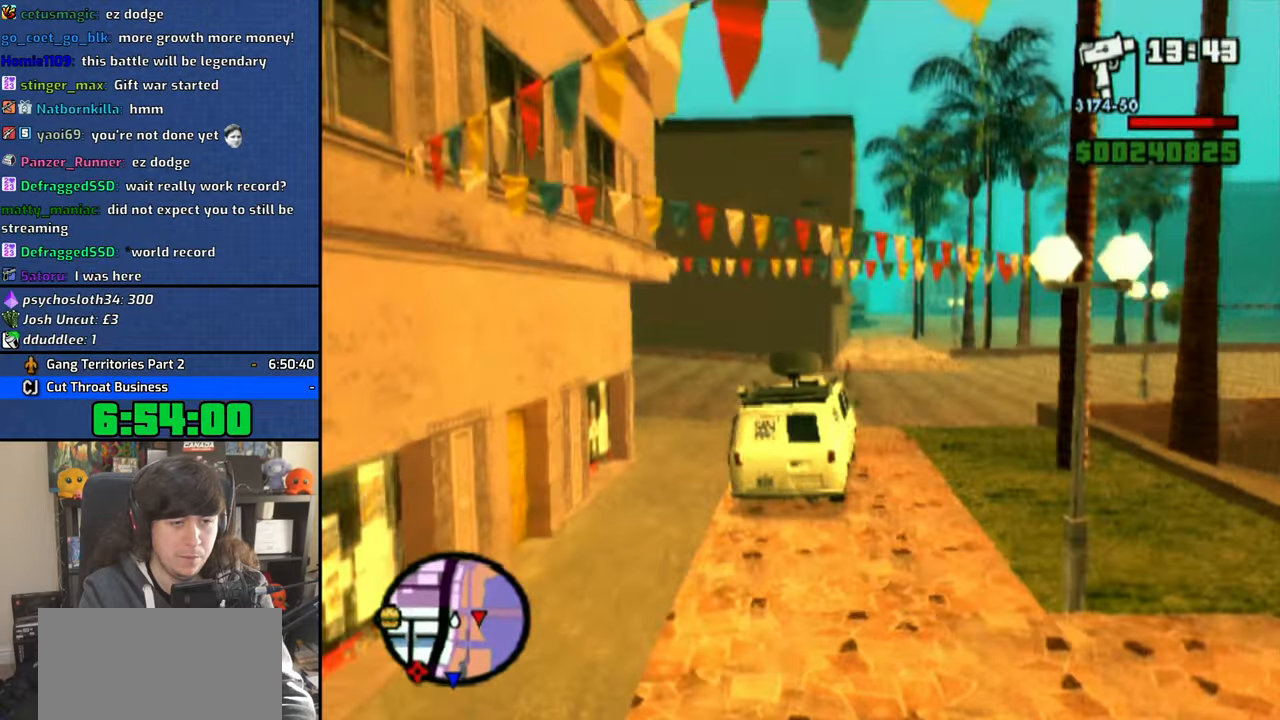
{"dt_ms": 500, "buttons": ["CROSS"], "left_stick": "right", "right_stick": "center", "events": []}
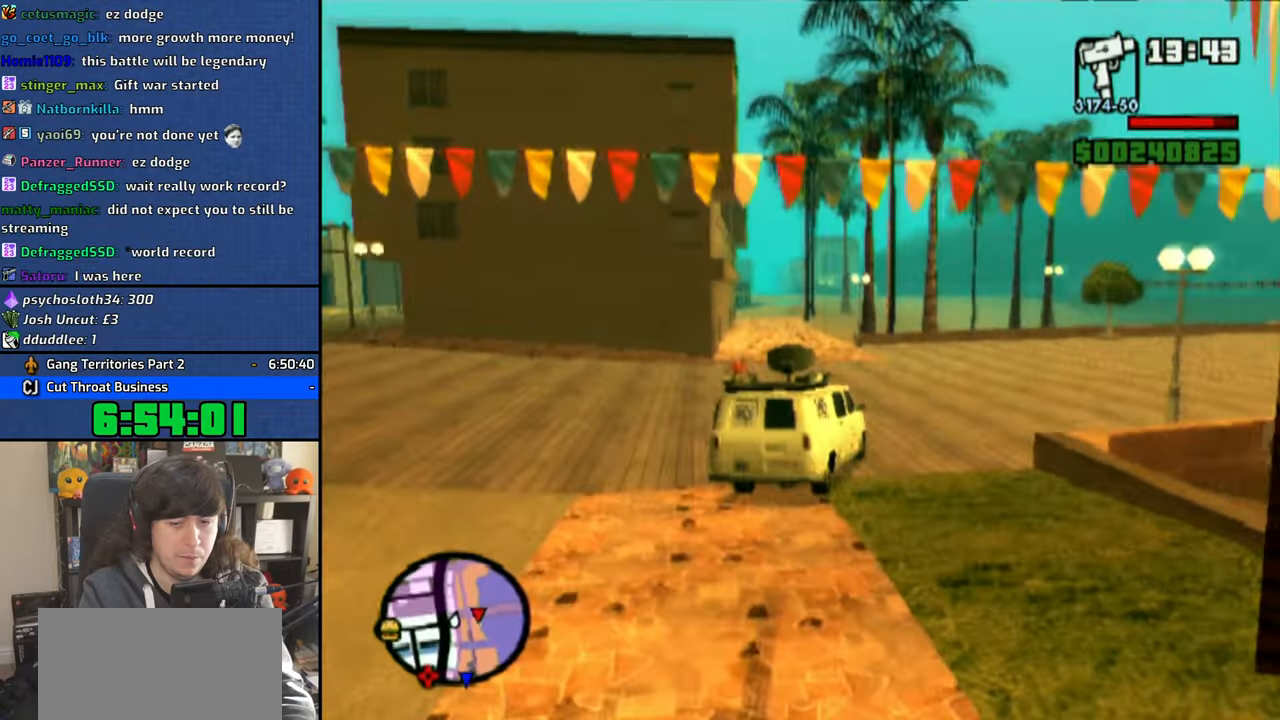
{"dt_ms": 500, "buttons": ["CROSS"], "left_stick": "right", "right_stick": "center", "events": []}
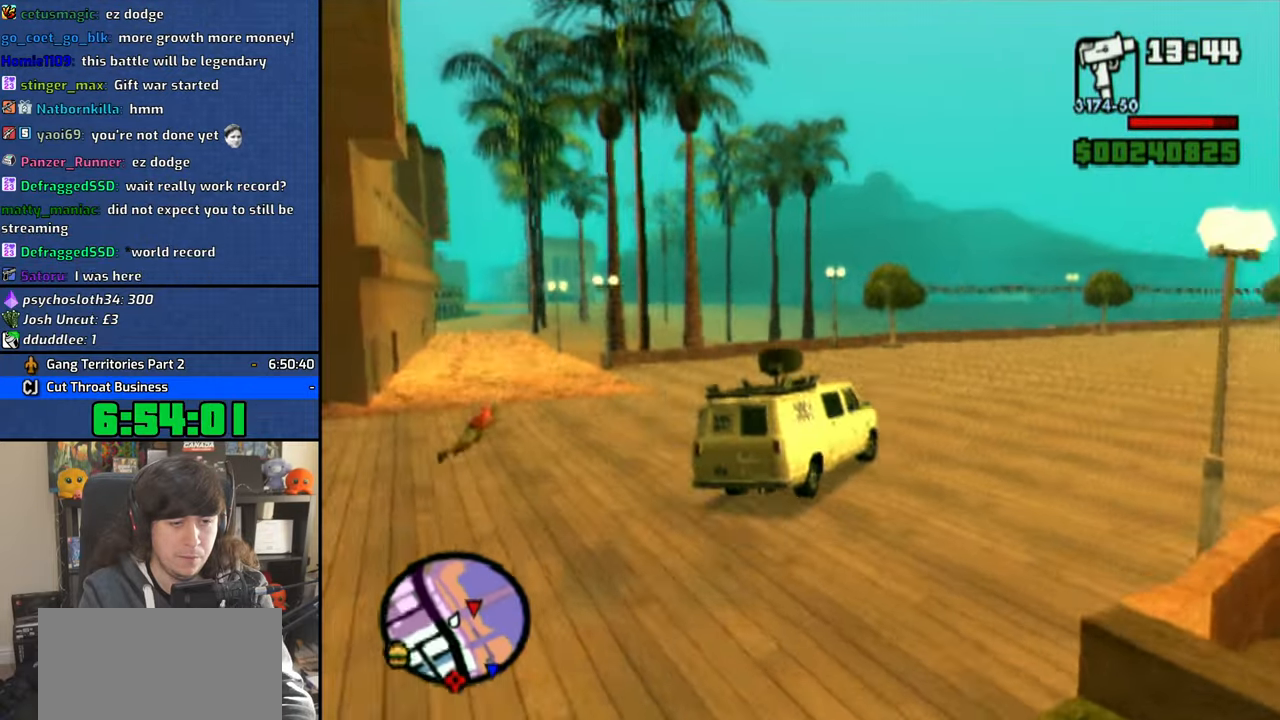
{"dt_ms": 500, "buttons": ["CROSS"], "left_stick": "center", "right_stick": "center", "events": [[233, "left_stick", "center"]]}
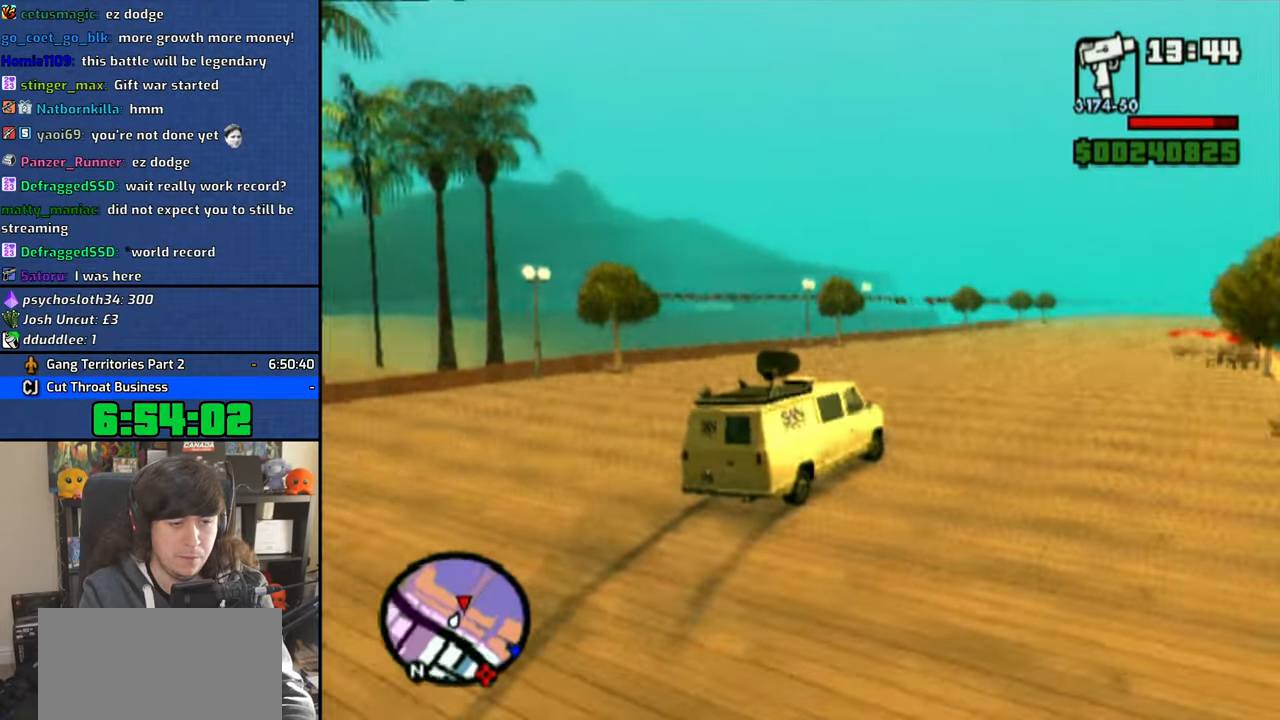
{"dt_ms": 500, "buttons": ["CROSS"], "left_stick": "center", "right_stick": "center", "events": [[200, "left_stick", "left"], [433, "left_stick", "center"]]}
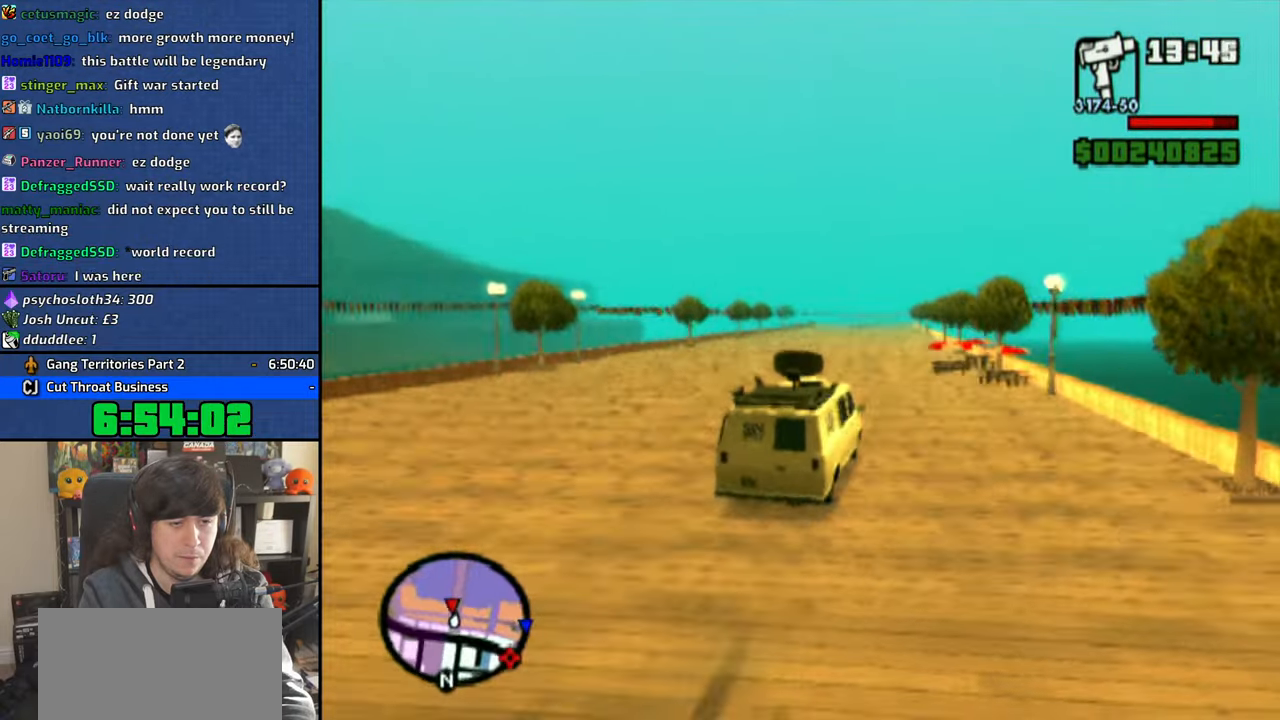
{"dt_ms": 1000, "buttons": ["CROSS"], "left_stick": "center", "right_stick": "center", "events": [[516, "left_stick", "left"], [616, "left_stick", "center"], [800, "left_stick", "right"], [933, "left_stick", "center"]]}
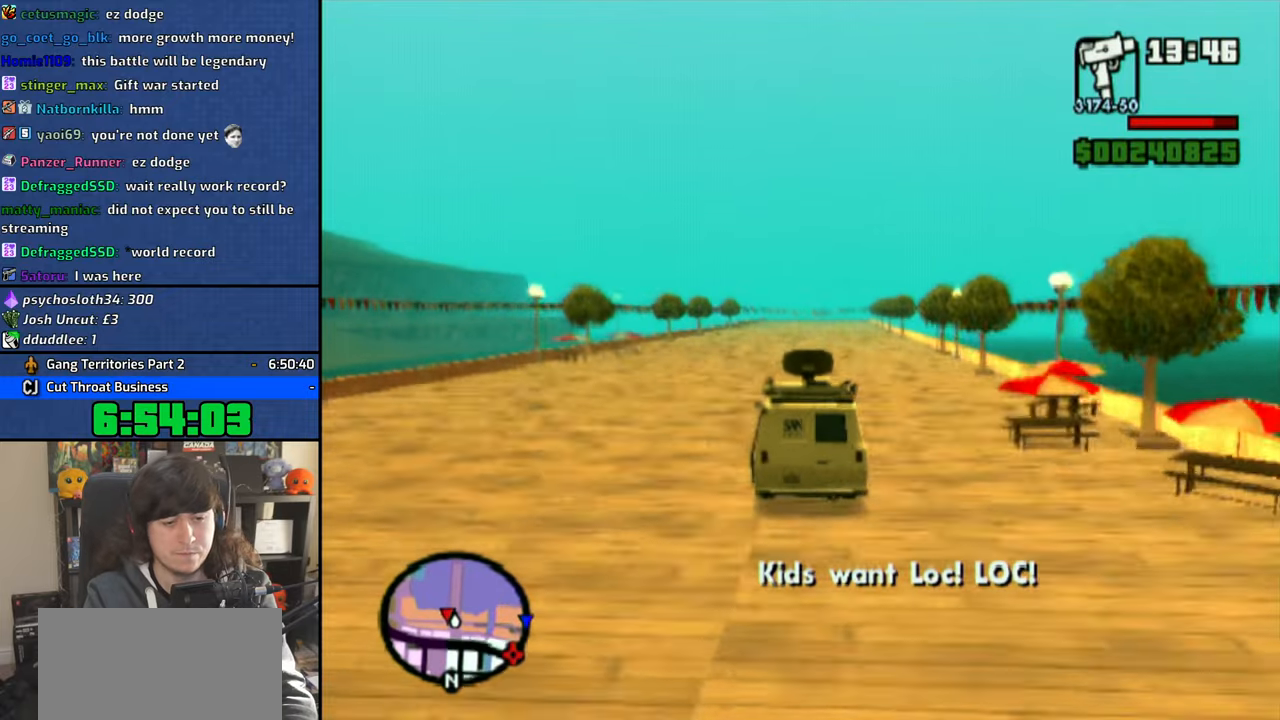
{"dt_ms": 500, "buttons": ["CROSS"], "left_stick": "center", "right_stick": "center", "events": []}
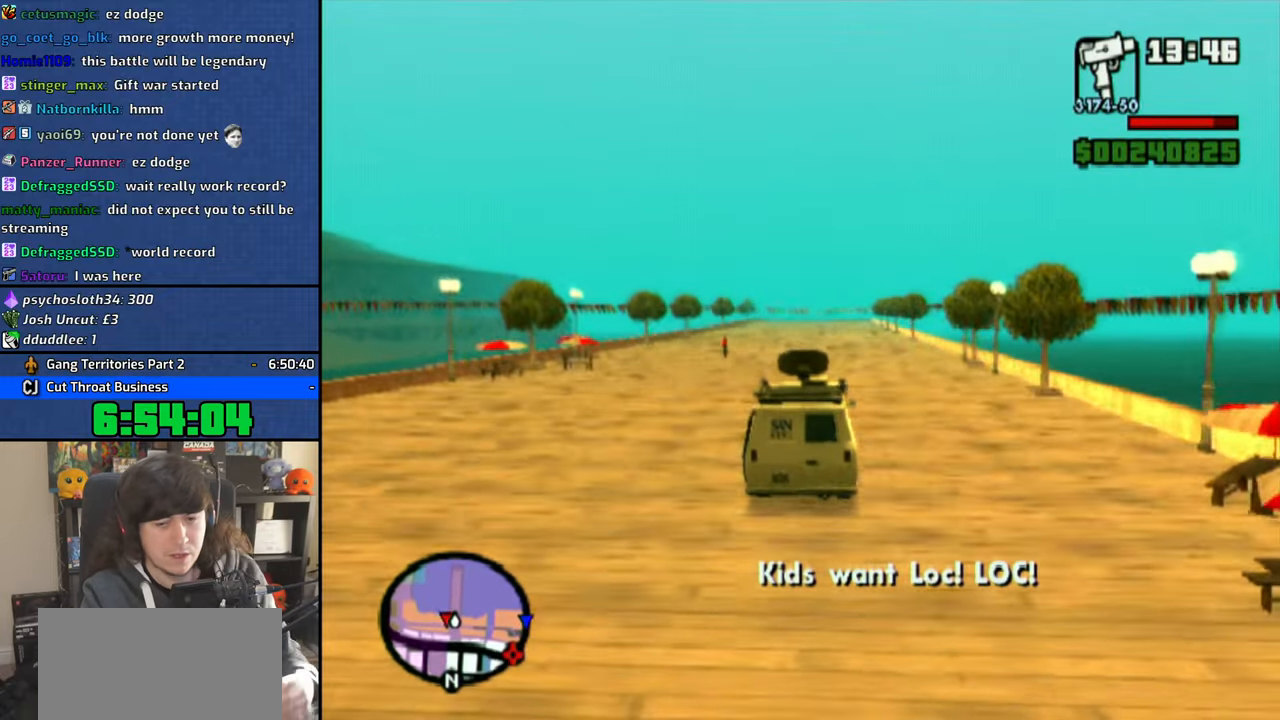
{"dt_ms": 500, "buttons": ["CROSS"], "left_stick": "center", "right_stick": "center", "events": []}
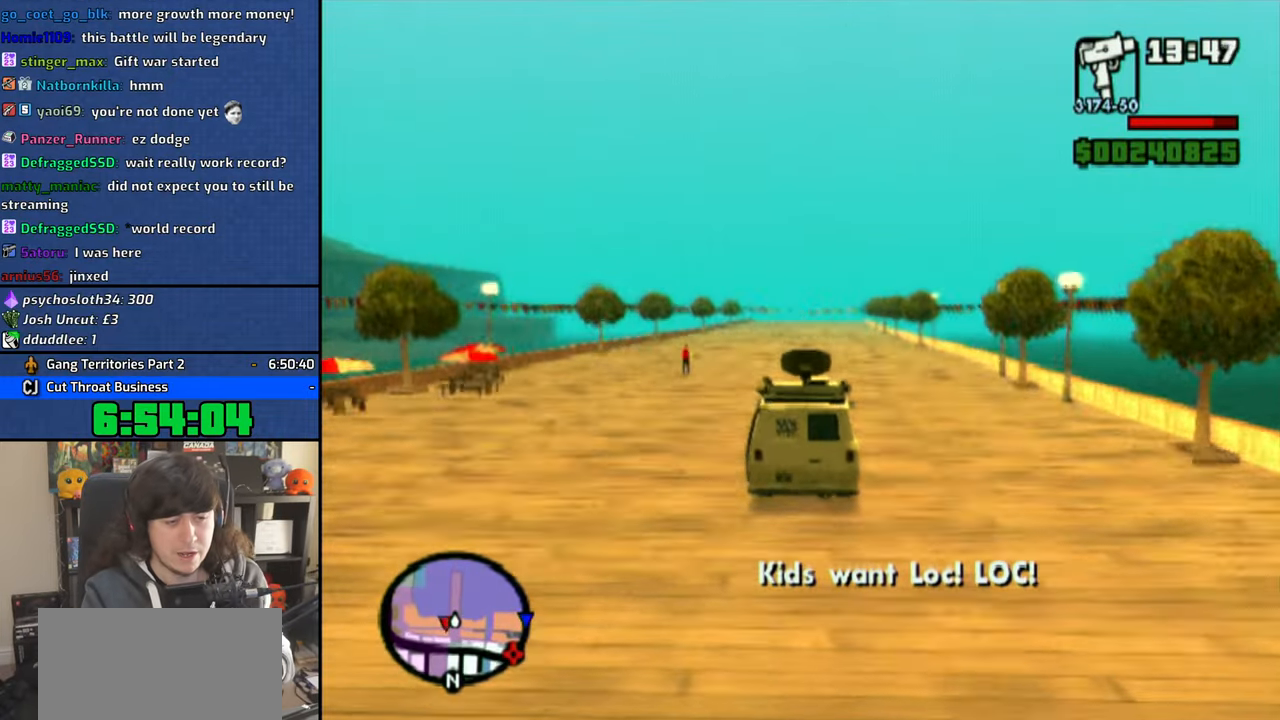
{"dt_ms": 500, "buttons": [], "left_stick": "center", "right_stick": "center", "events": [[300, "CROSS", "up"], [400, "CROSS", "down"], [466, "CROSS", "up"]]}
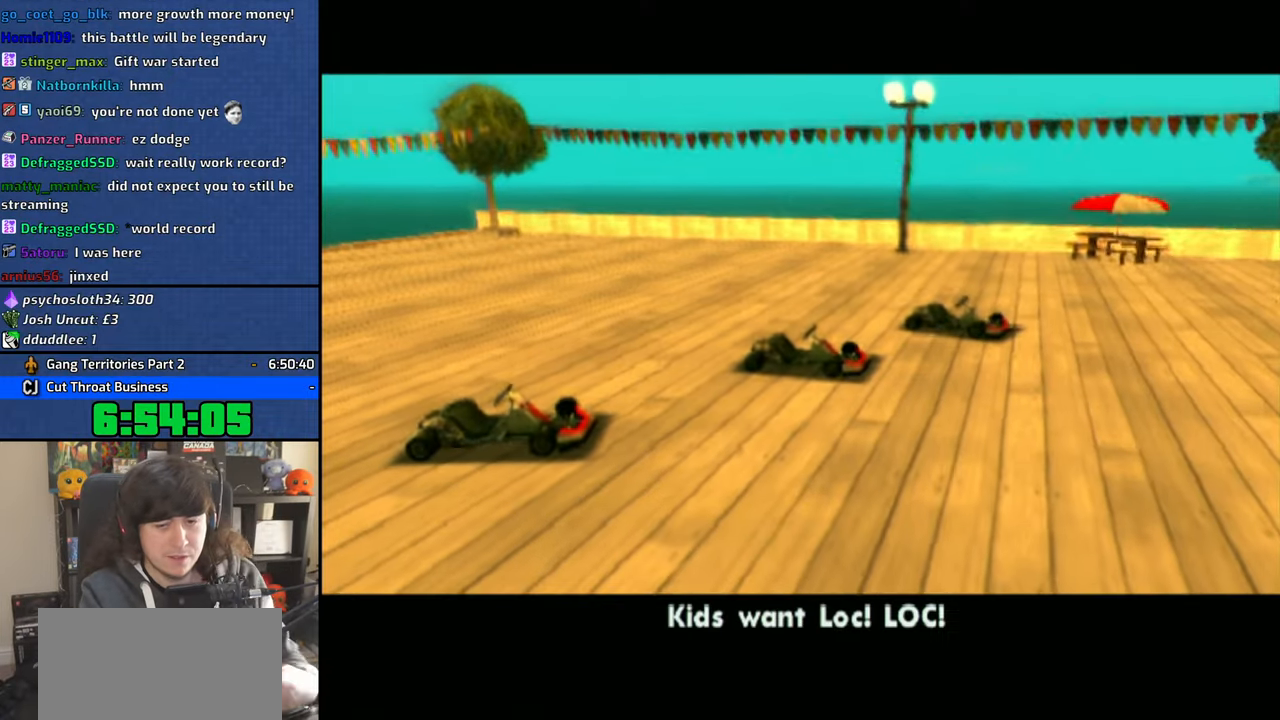
{"dt_ms": 1000, "buttons": ["CROSS"], "left_stick": "center", "right_stick": "center", "events": [[33, "CROSS", "down"], [133, "CROSS", "up"], [200, "CROSS", "down"], [283, "CROSS", "up"], [333, "CROSS", "down"], [433, "CROSS", "up"], [516, "CROSS", "down"], [600, "CROSS", "up"], [666, "CROSS", "down"], [766, "CROSS", "up"], [816, "CROSS", "down"], [900, "CROSS", "up"], [950, "CROSS", "down"]]}
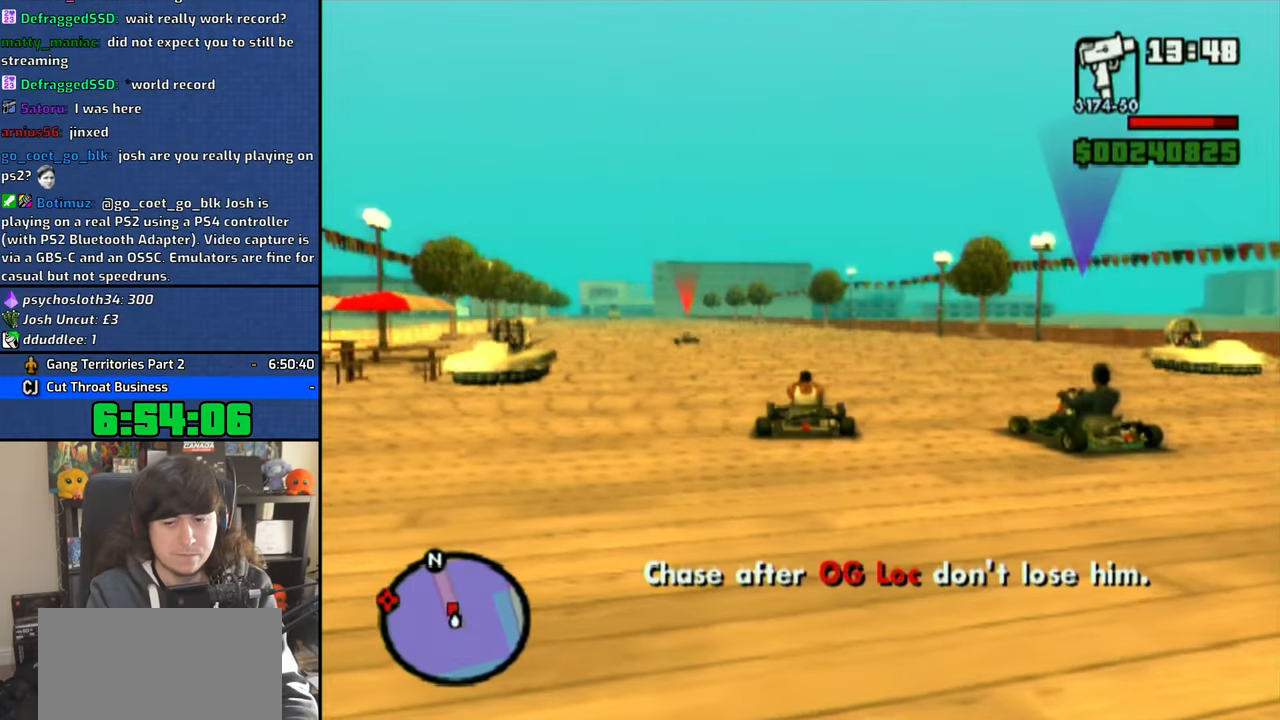
{"dt_ms": 500, "buttons": ["CROSS"], "left_stick": "center", "right_stick": "center", "events": [[316, "left_stick", "left"], [450, "left_stick", "center"]]}
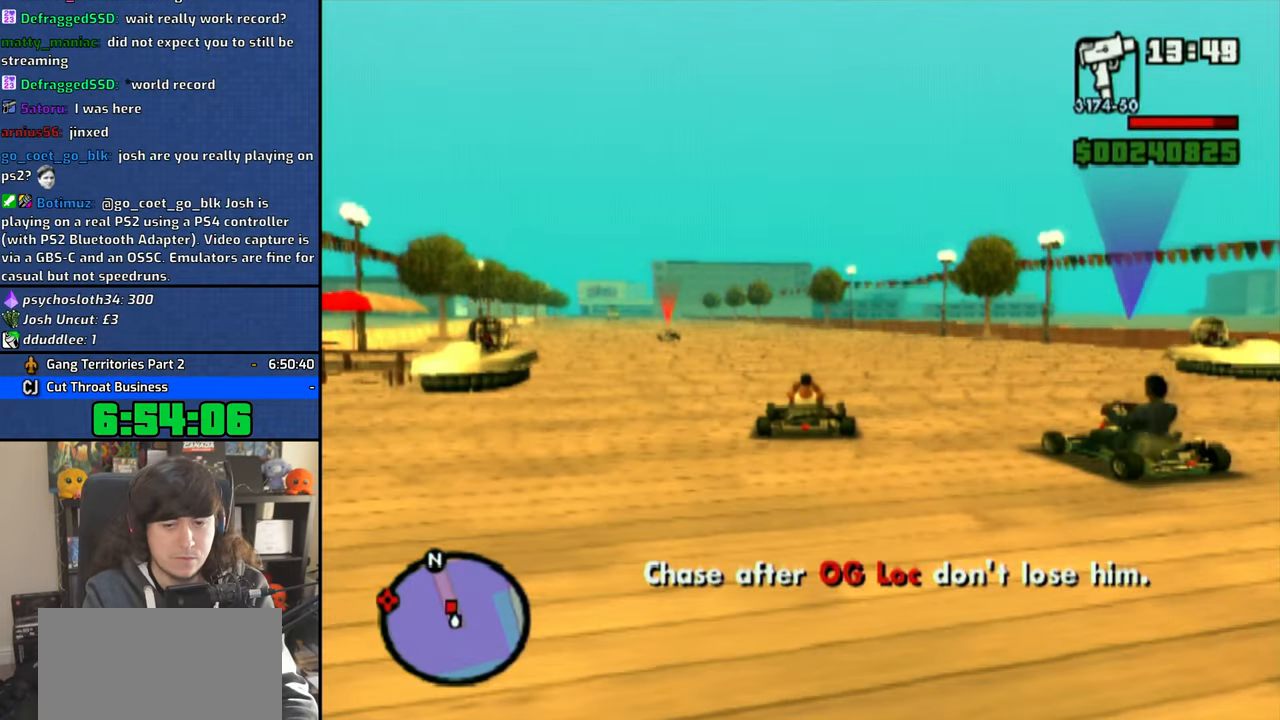
{"dt_ms": 500, "buttons": ["CROSS"], "left_stick": "center", "right_stick": "center", "events": []}
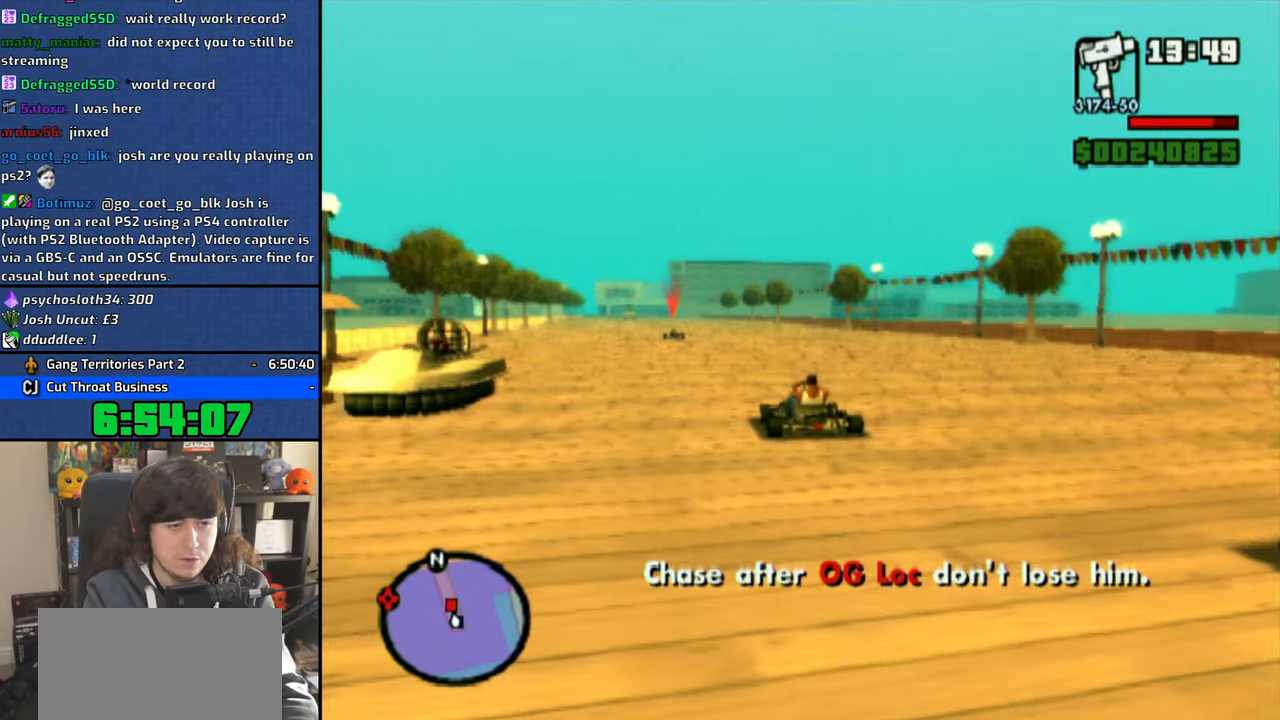
{"dt_ms": 500, "buttons": ["CROSS"], "left_stick": "center", "right_stick": "center", "events": []}
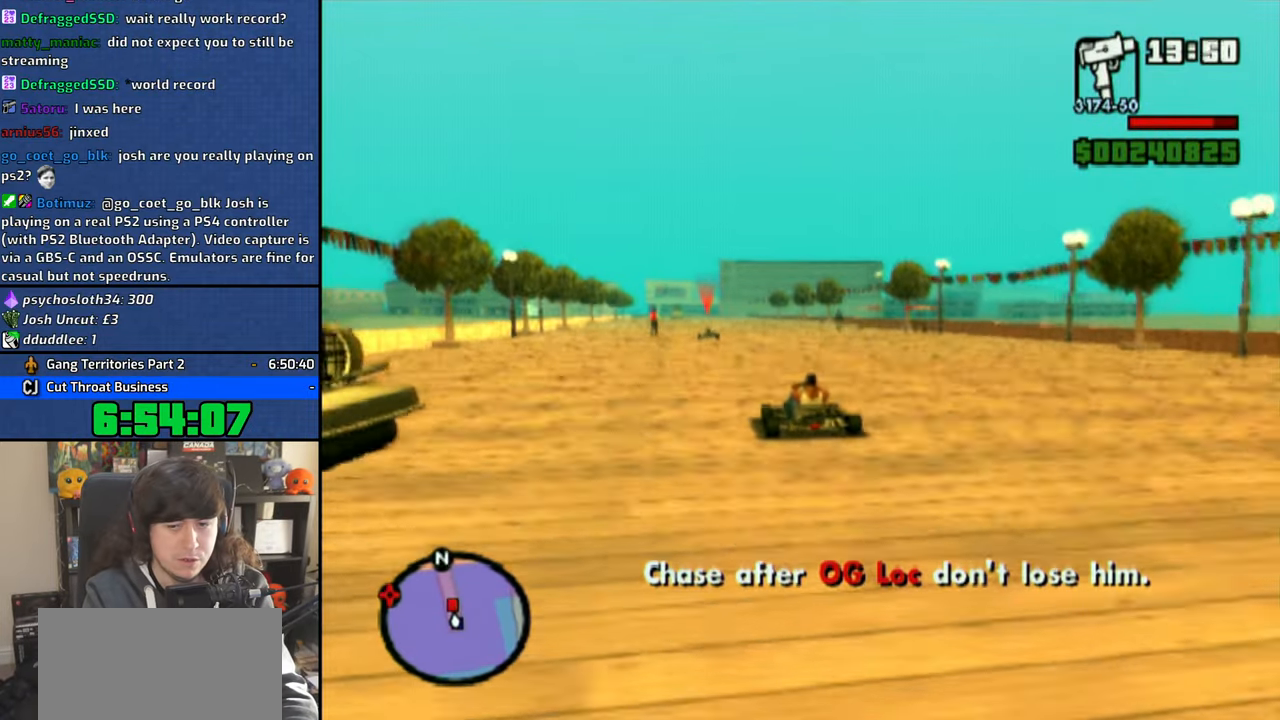
{"dt_ms": 500, "buttons": ["CROSS"], "left_stick": "center", "right_stick": "center", "events": [[133, "left_stick", "left"], [183, "left_stick", "center"]]}
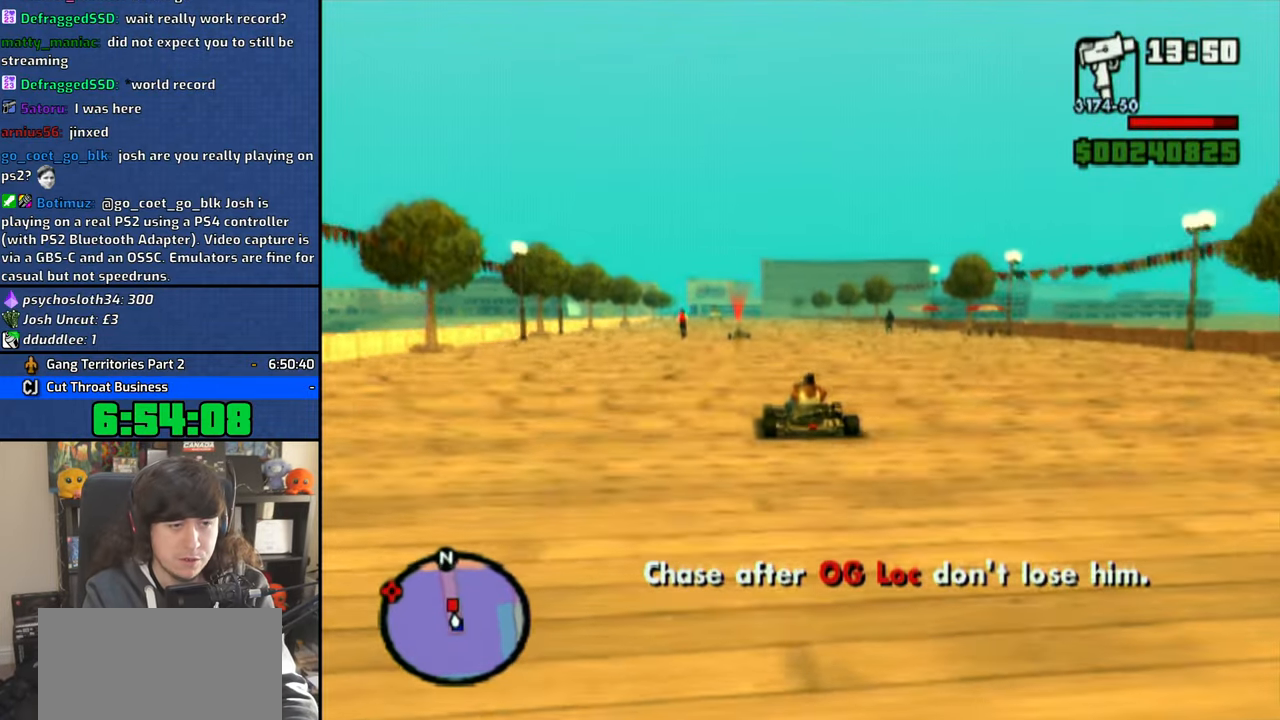
{"dt_ms": 500, "buttons": ["CROSS"], "left_stick": "center", "right_stick": "center", "events": []}
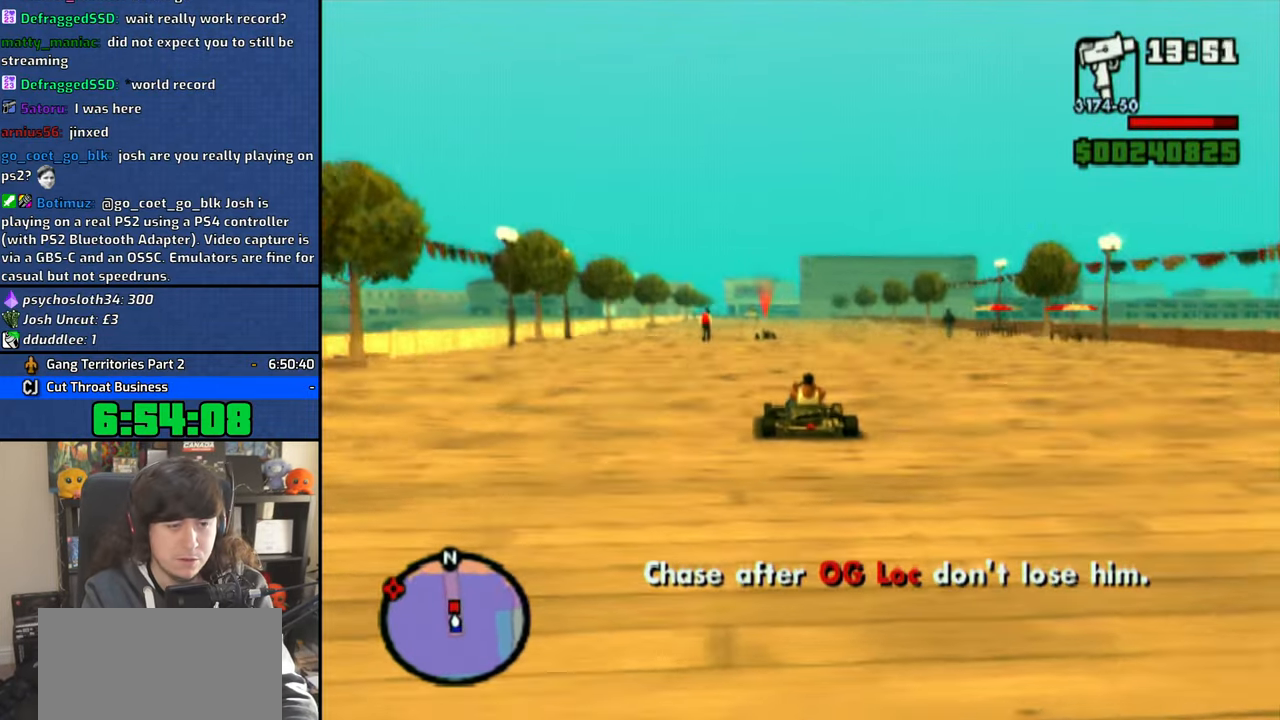
{"dt_ms": 500, "buttons": ["CROSS"], "left_stick": "center", "right_stick": "center", "events": []}
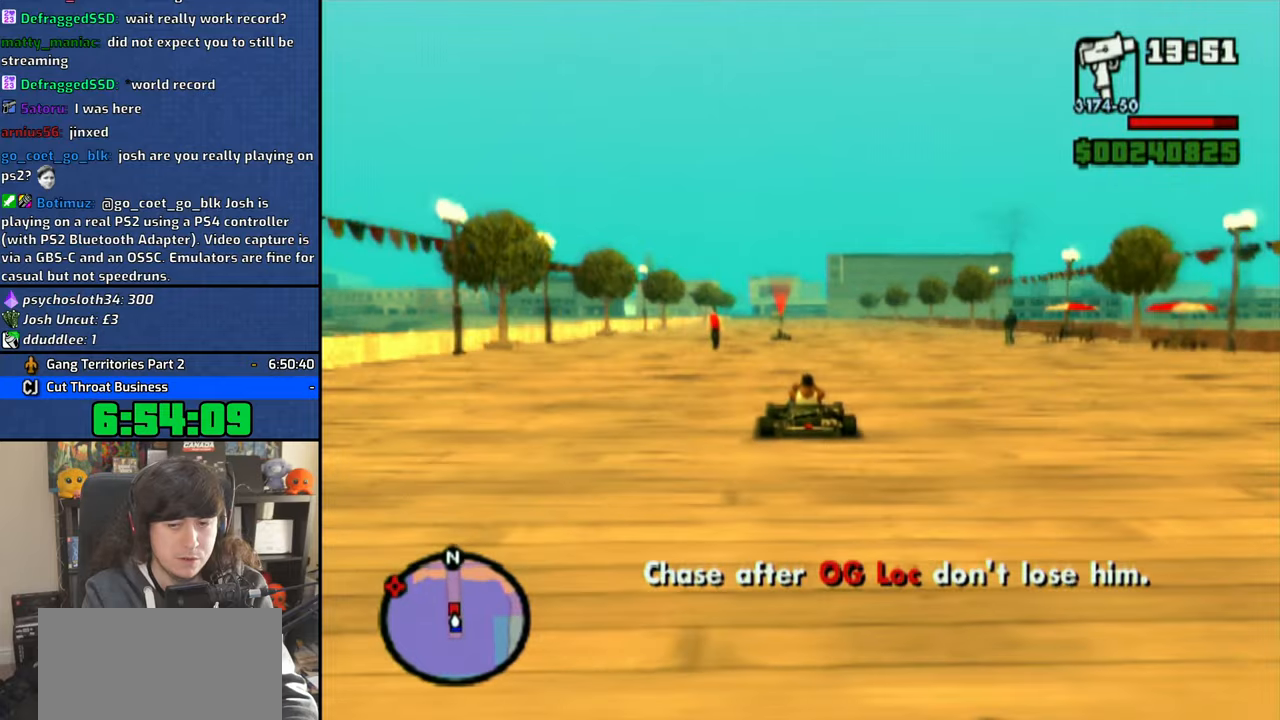
{"dt_ms": 500, "buttons": ["CROSS"], "left_stick": "center", "right_stick": "center", "events": []}
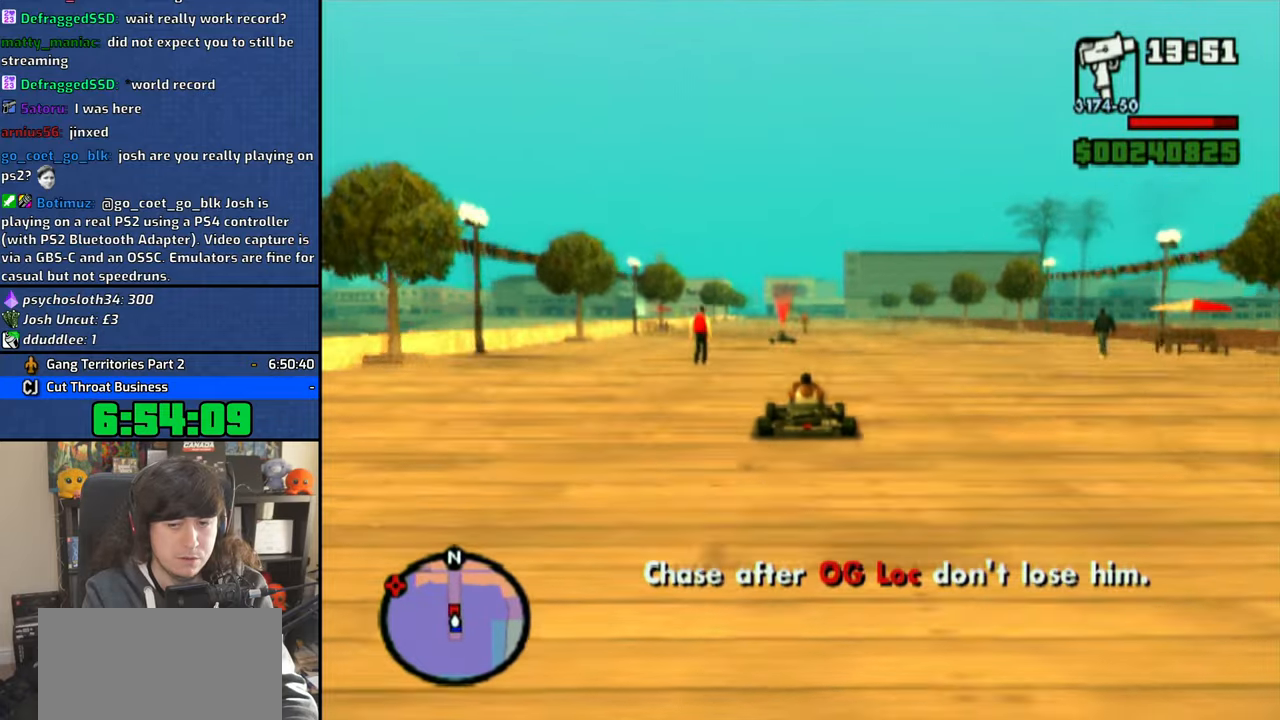
{"dt_ms": 500, "buttons": ["CROSS"], "left_stick": "center", "right_stick": "center", "events": []}
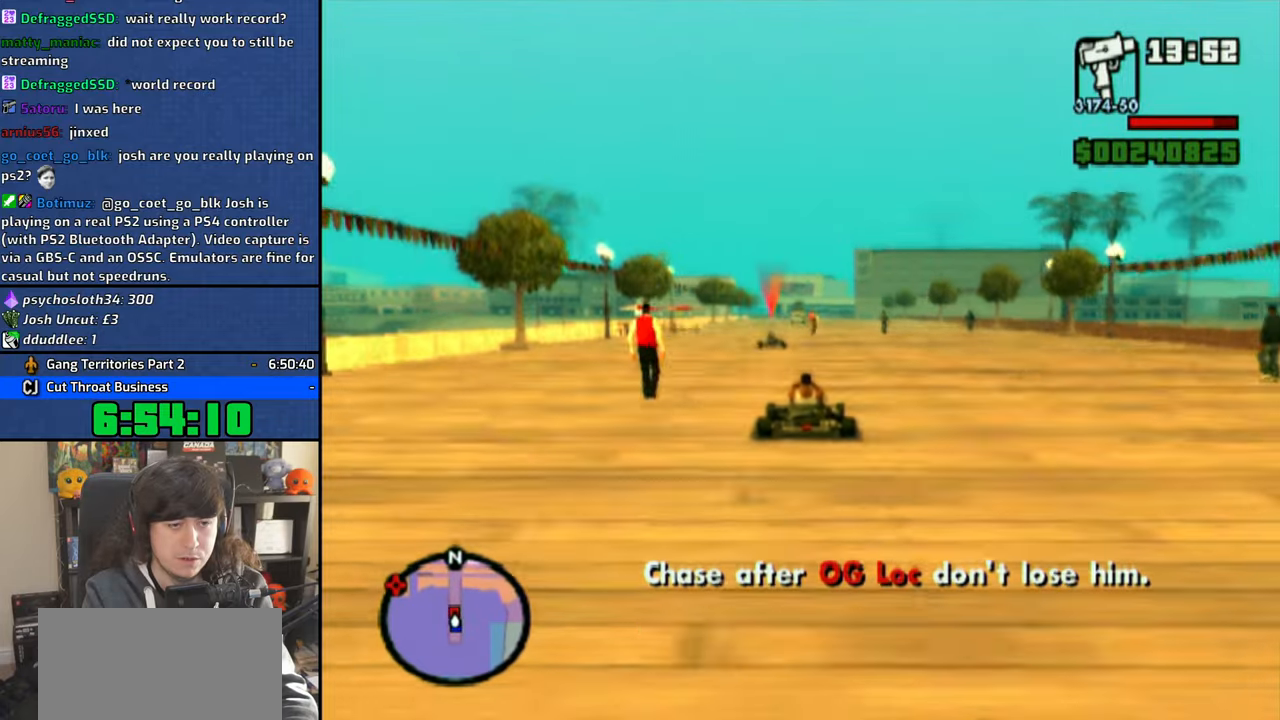
{"dt_ms": 500, "buttons": ["CROSS"], "left_stick": "center", "right_stick": "center", "events": [[300, "left_stick", "left"], [433, "left_stick", "center"]]}